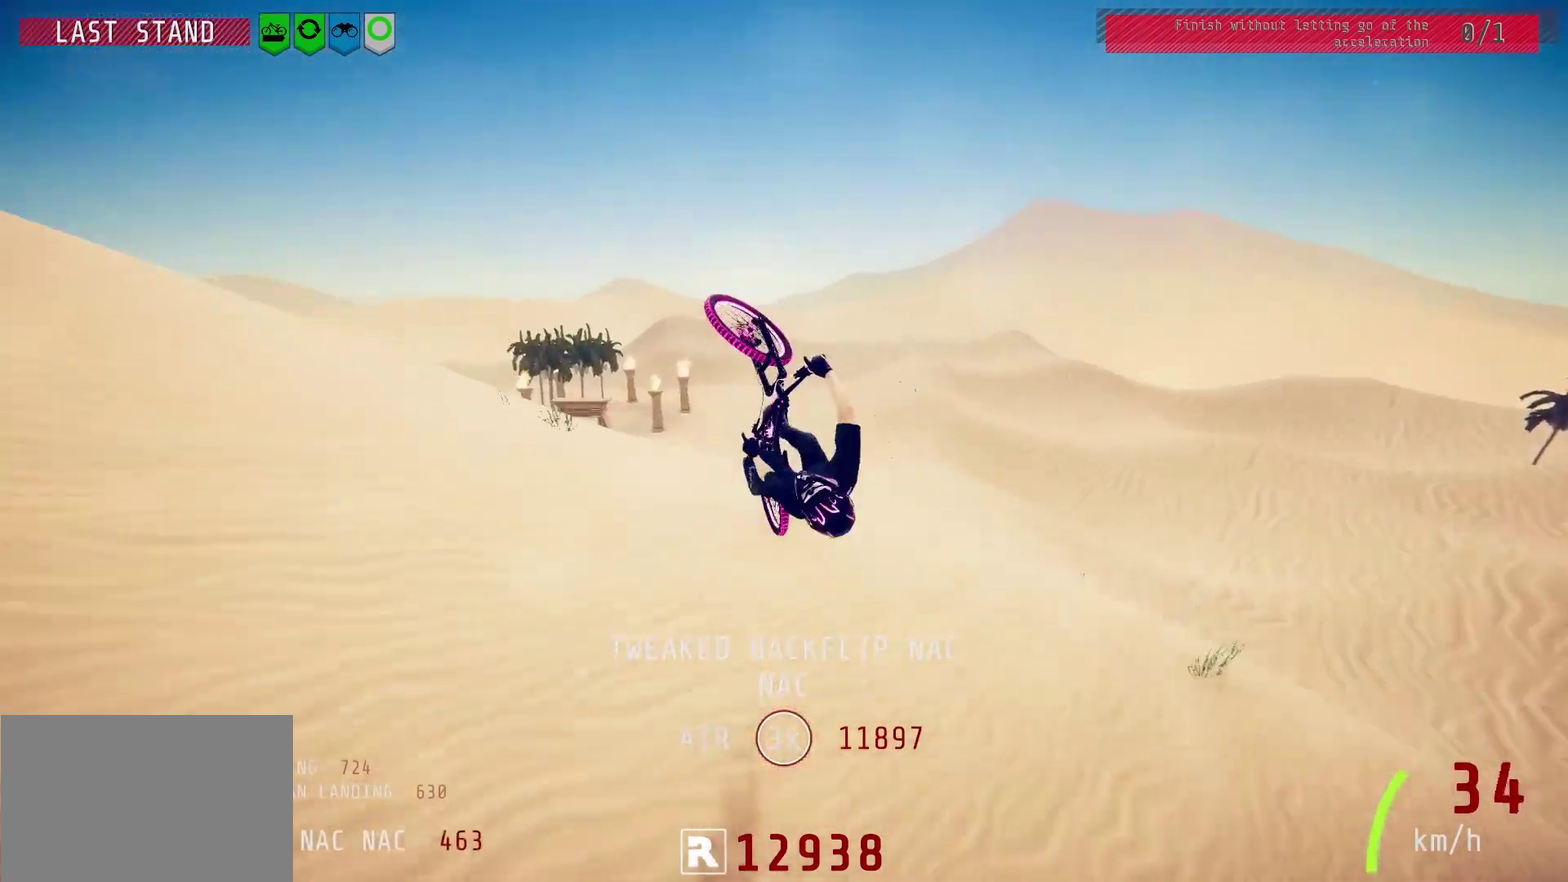
Gameplay with a controller (PlayStation layout); each line is a JSON object with the inputs held at the frame after it (dt_ms = milliseconds from this image to that frame). "events" lists button and stick changes between this image and that frame as [ms after this image, input, new state], when the widget could be followed in between.
{"dt_ms": 300, "buttons": ["L1", "R2"], "left_stick": "down-left", "right_stick": "down"}
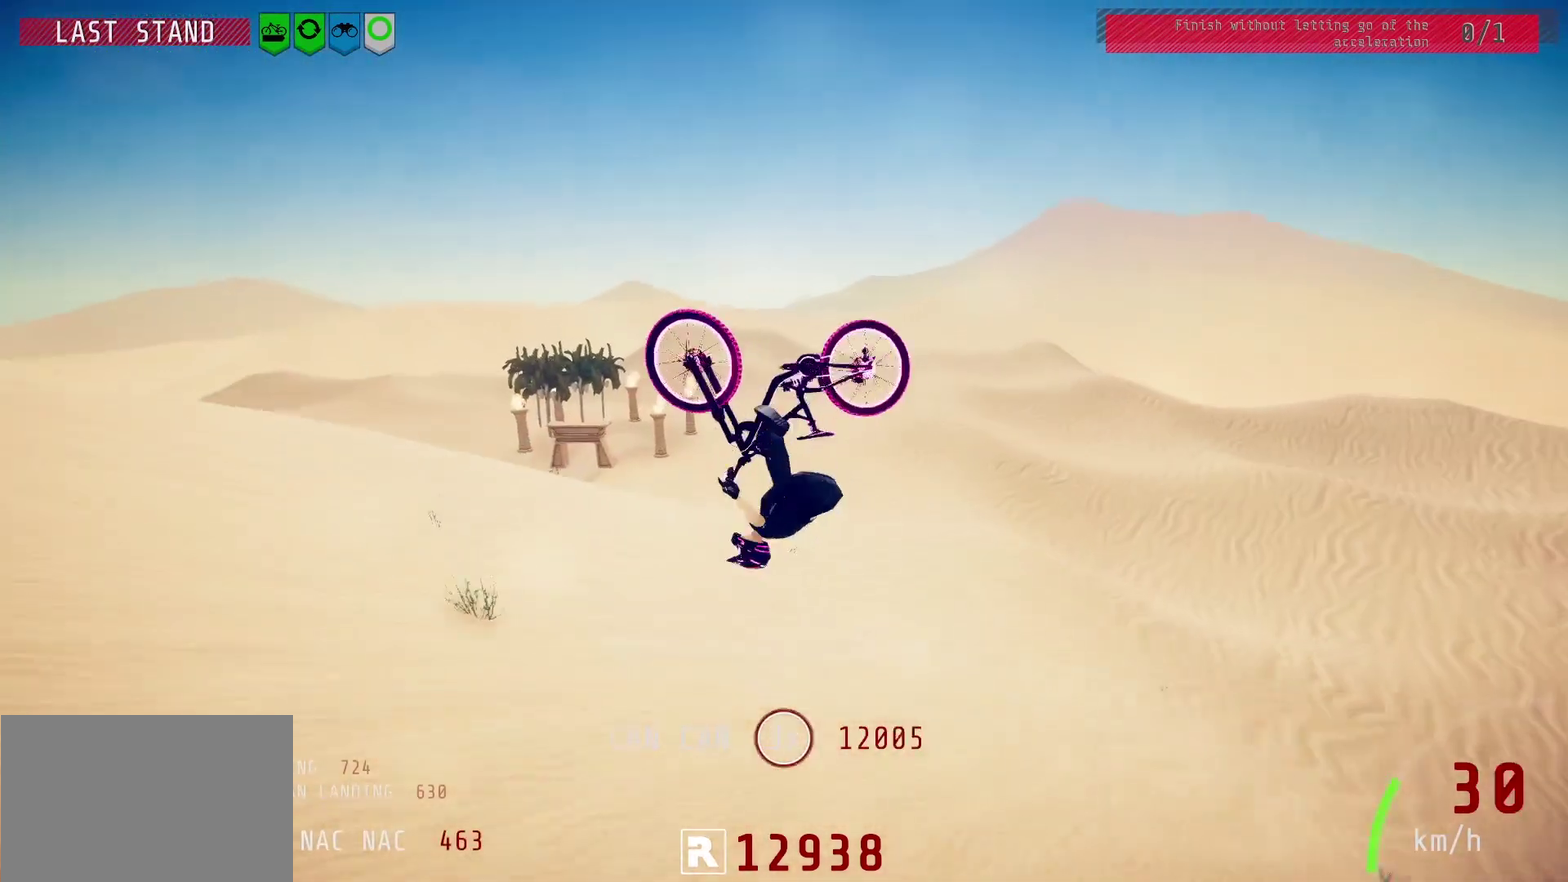
{"dt_ms": 500, "buttons": ["R2"], "left_stick": "center", "right_stick": "center"}
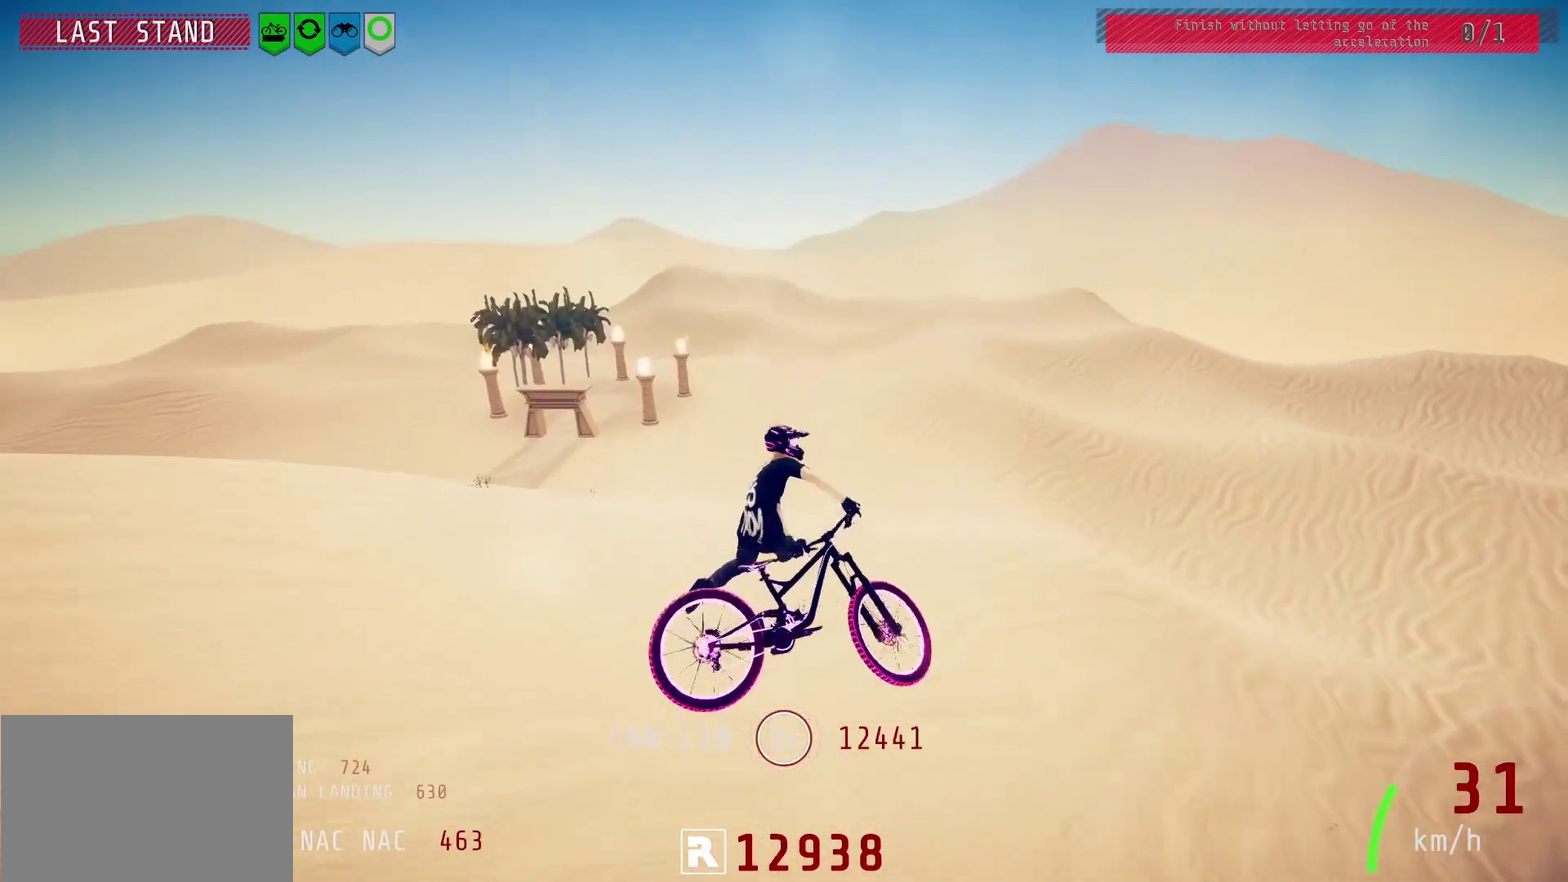
{"dt_ms": 300, "buttons": ["R2"], "left_stick": "center", "right_stick": "up", "events": [[117, "right_stick", "up"], [183, "left_stick", "up-right"], [250, "left_stick", "center"]]}
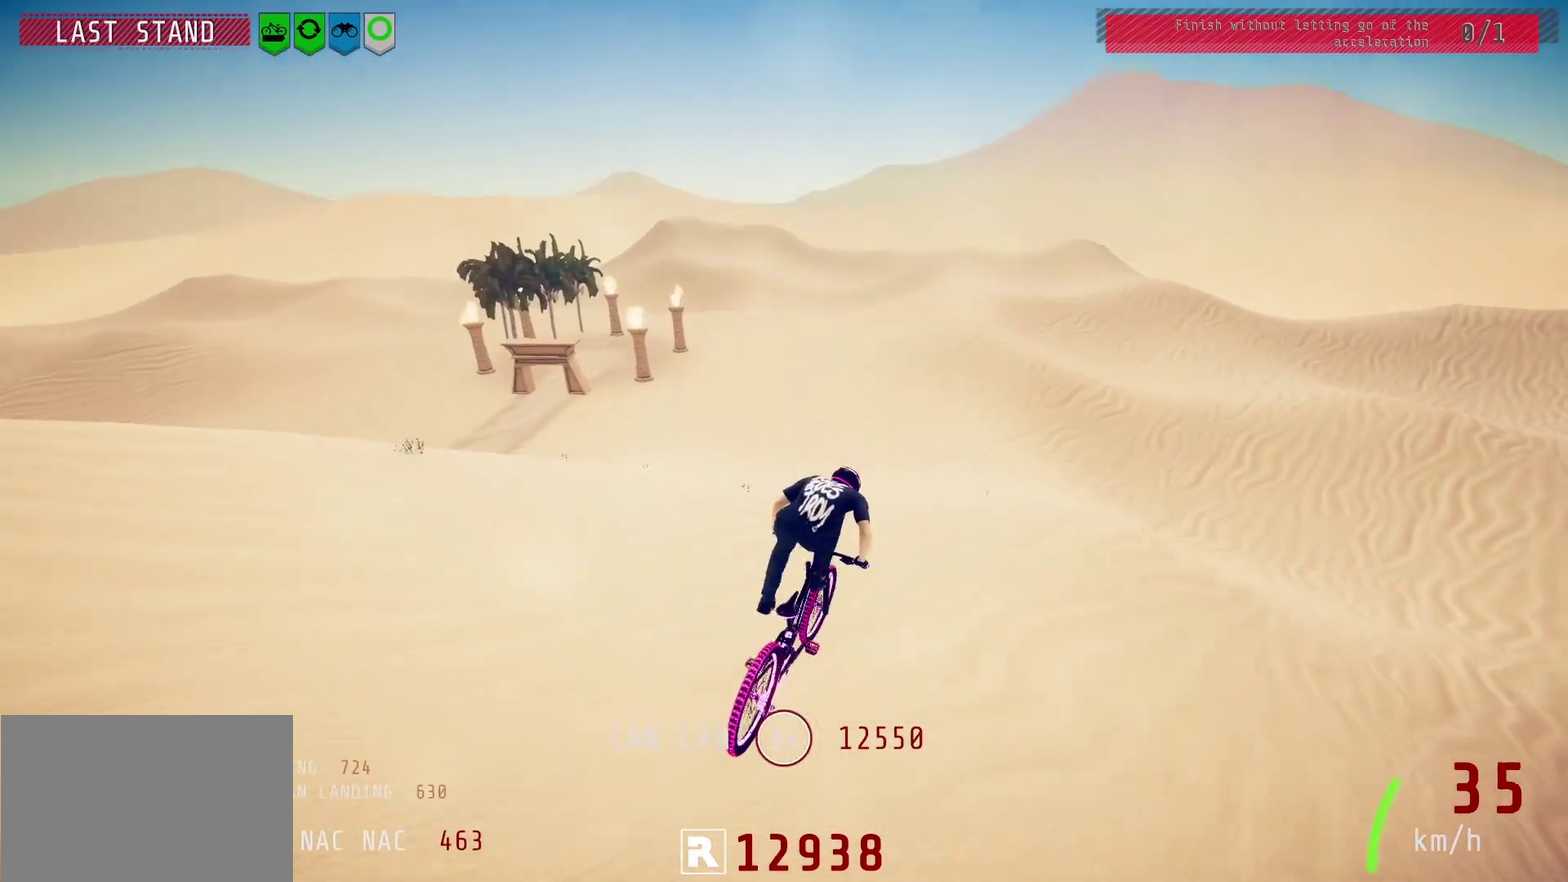
{"dt_ms": 700, "buttons": ["R2"], "left_stick": "left", "right_stick": "center", "events": [[83, "left_stick", "up-right"], [133, "left_stick", "right"], [167, "right_stick", "center"], [183, "left_stick", "center"], [367, "left_stick", "left"]]}
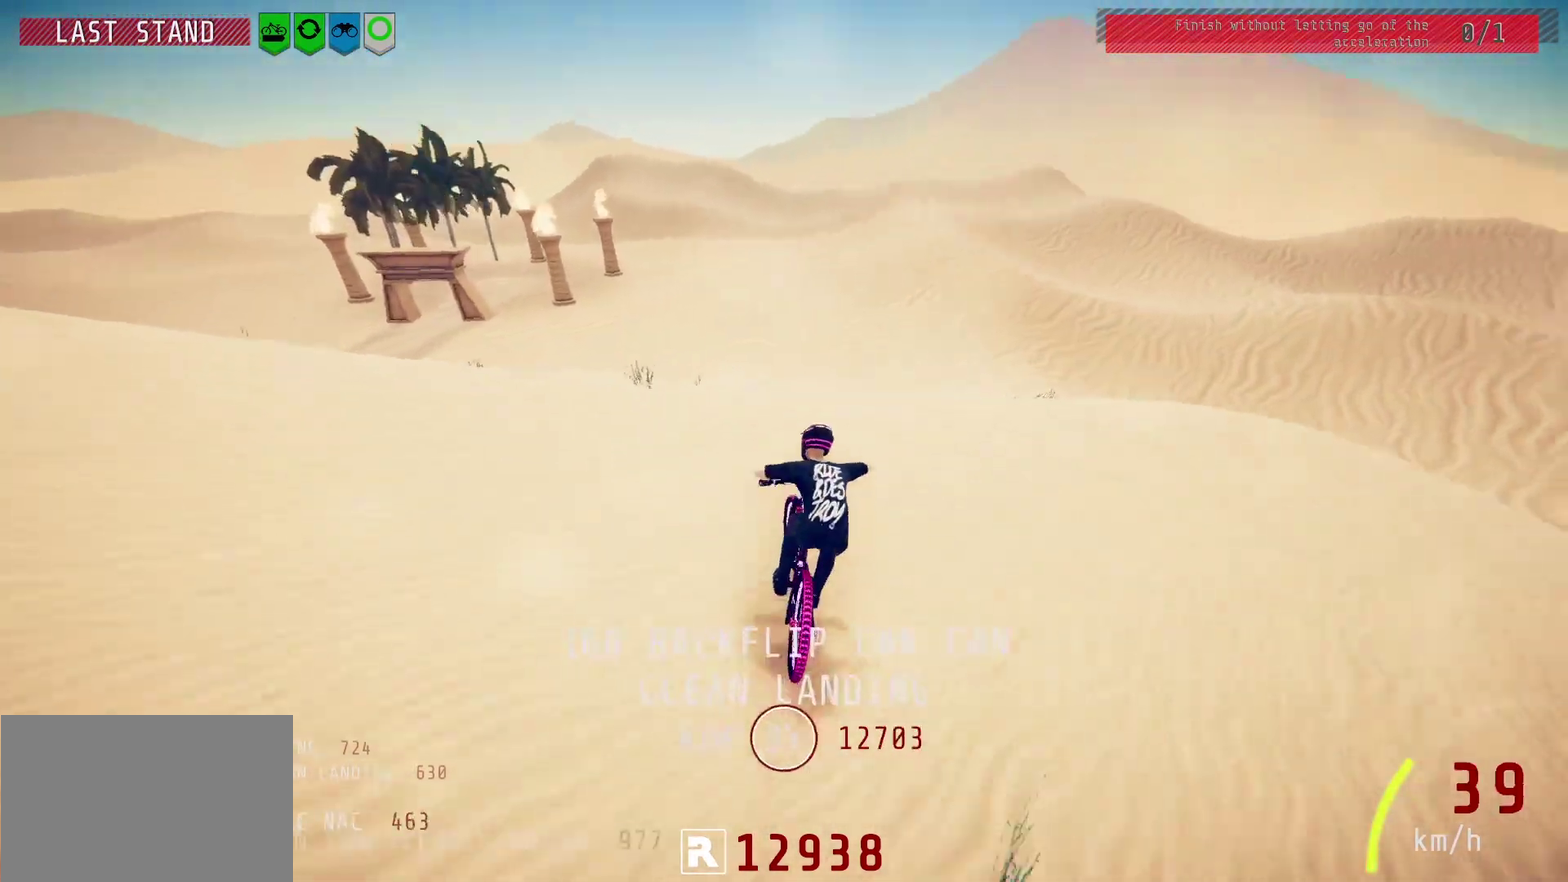
{"dt_ms": 500, "buttons": ["R2"], "left_stick": "center", "right_stick": "down", "events": [[233, "right_stick", "down"], [483, "left_stick", "center"]]}
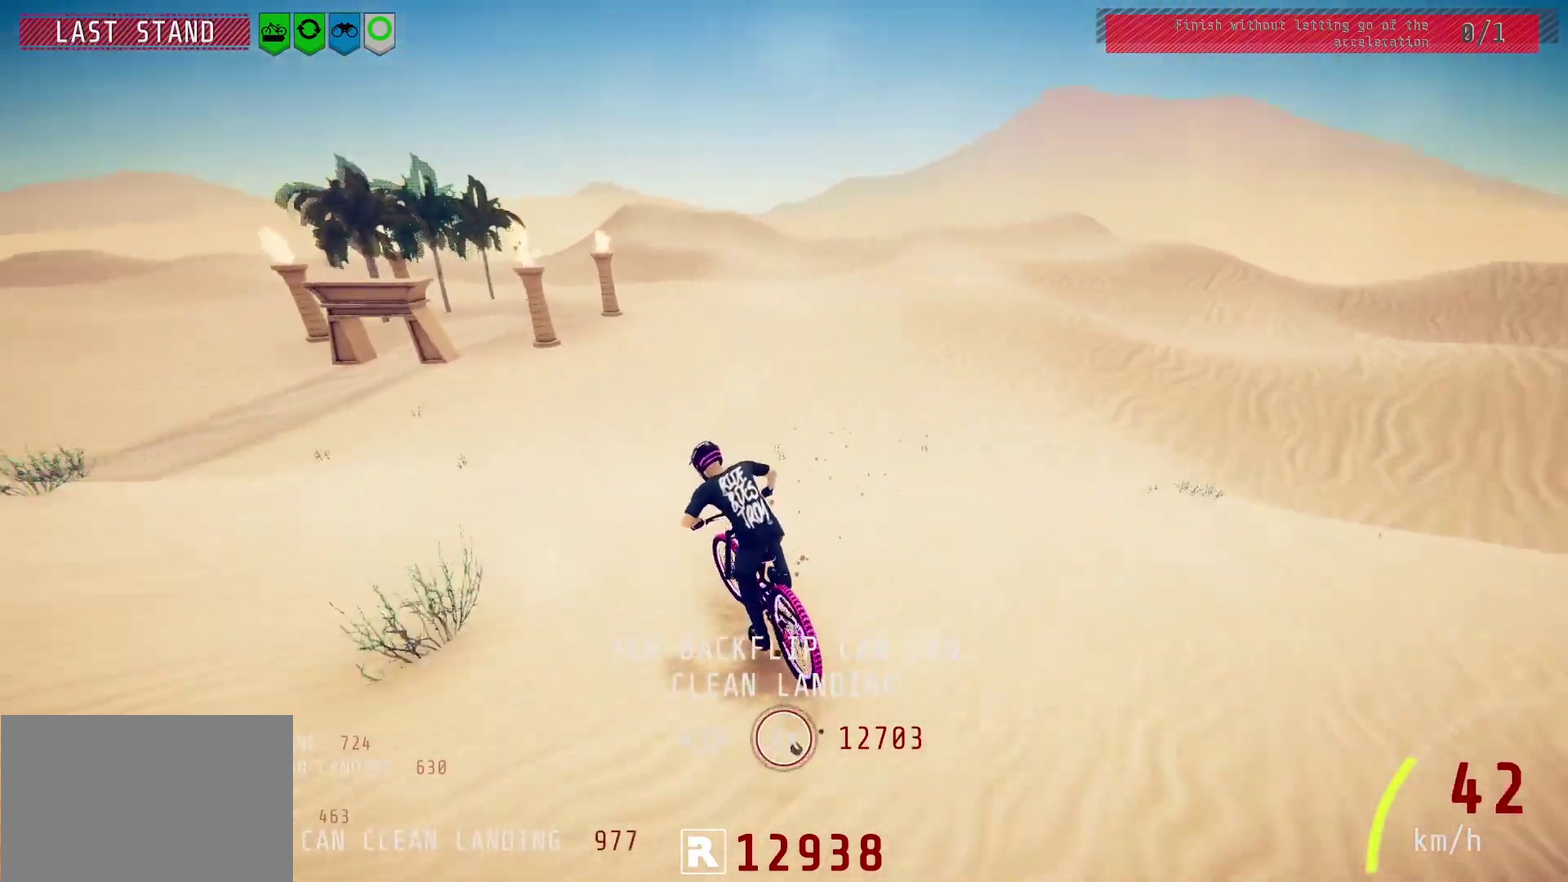
{"dt_ms": 500, "buttons": ["R2"], "left_stick": "left", "right_stick": "center", "events": [[17, "right_stick", "center"], [233, "left_stick", "left"], [350, "left_stick", "center"], [450, "left_stick", "left"]]}
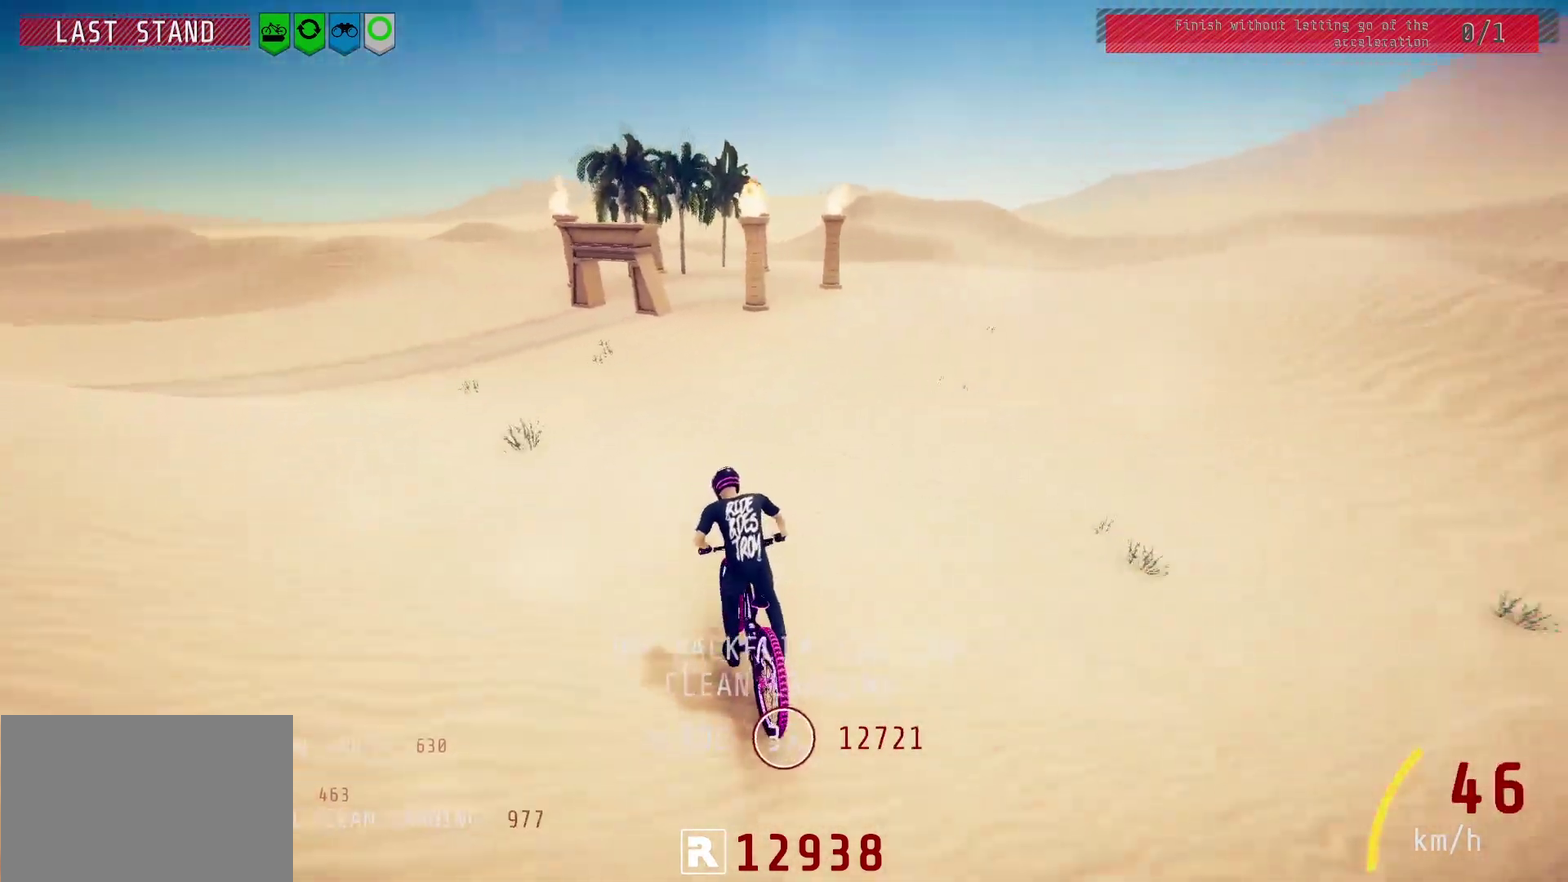
{"dt_ms": 500, "buttons": ["R2"], "left_stick": "center", "right_stick": "center", "events": [[50, "left_stick", "center"], [183, "left_stick", "left"], [267, "left_stick", "center"]]}
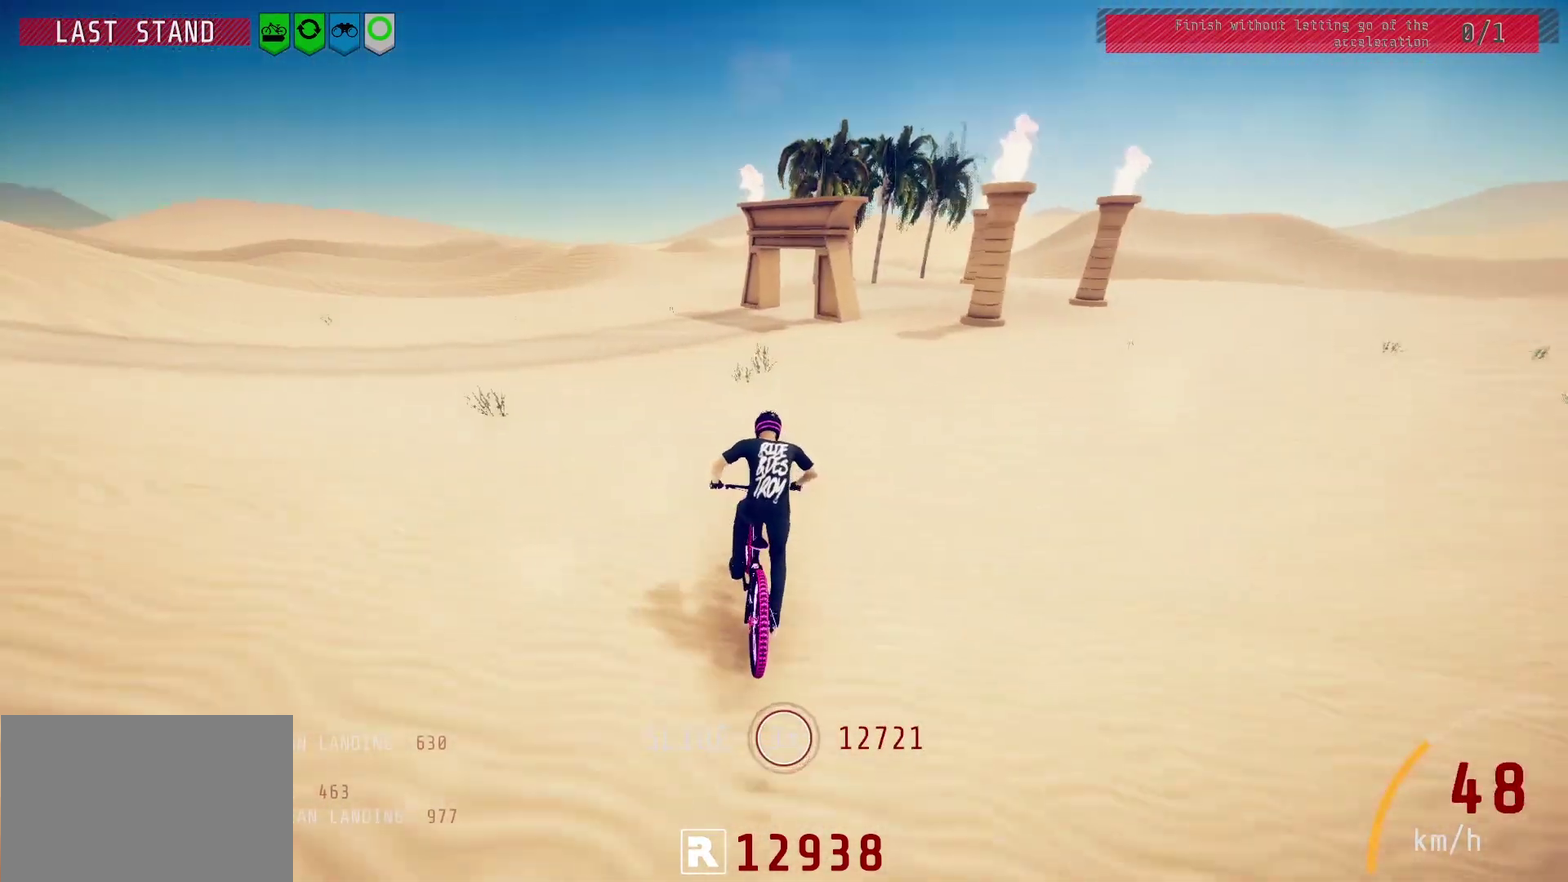
{"dt_ms": 500, "buttons": ["R2"], "left_stick": "right", "right_stick": "center", "events": [[83, "left_stick", "right"], [200, "left_stick", "center"], [467, "left_stick", "right"]]}
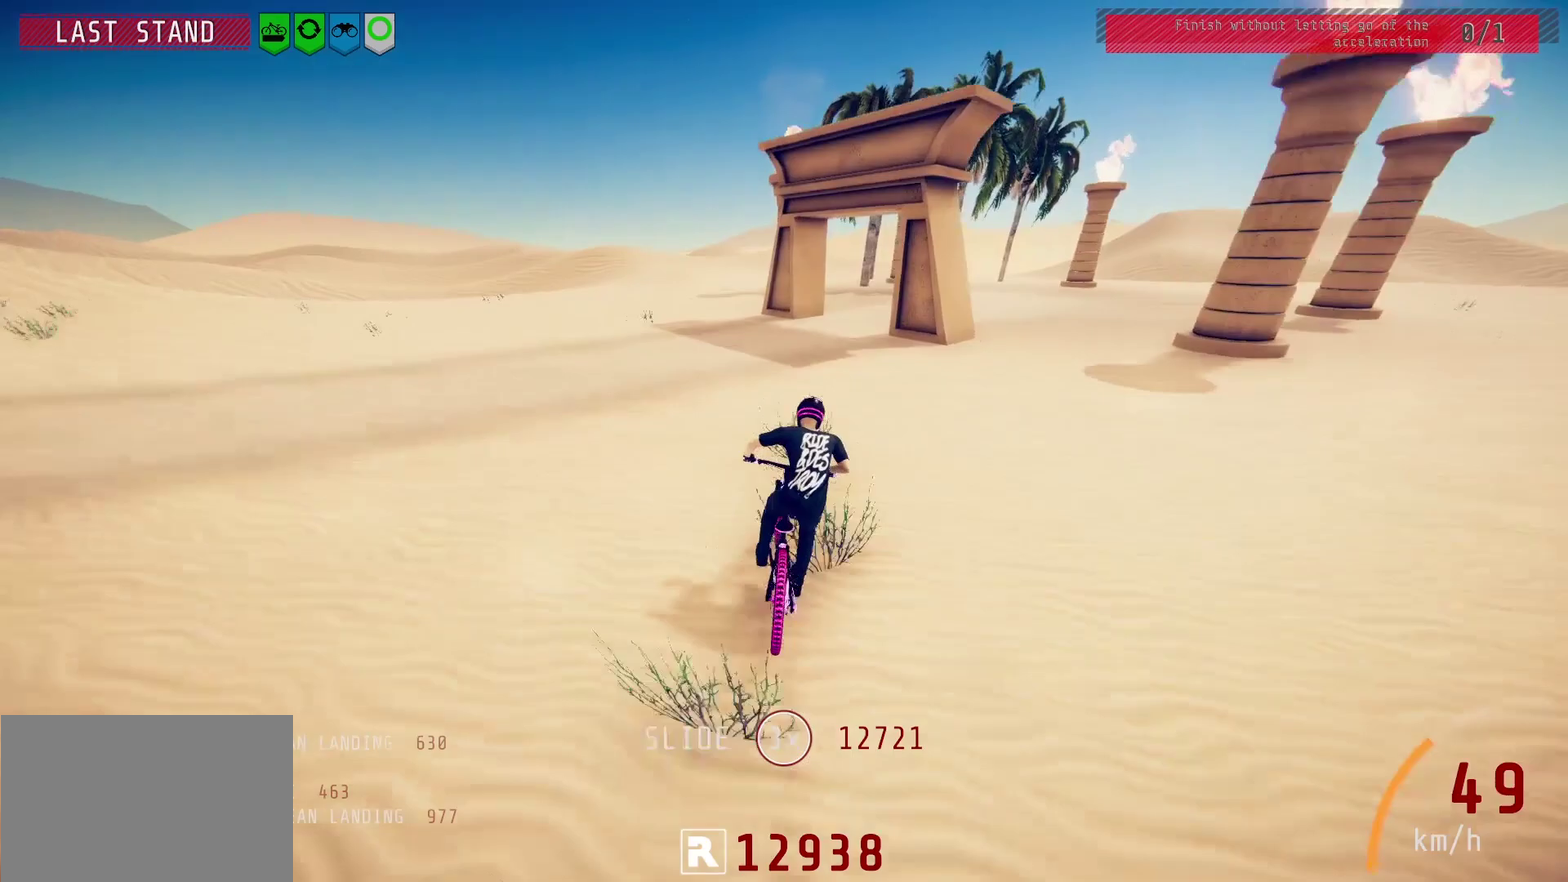
{"dt_ms": 500, "buttons": ["R2"], "left_stick": "right", "right_stick": "center", "events": [[50, "left_stick", "center"], [183, "left_stick", "right"], [383, "left_stick", "center"], [450, "left_stick", "right"]]}
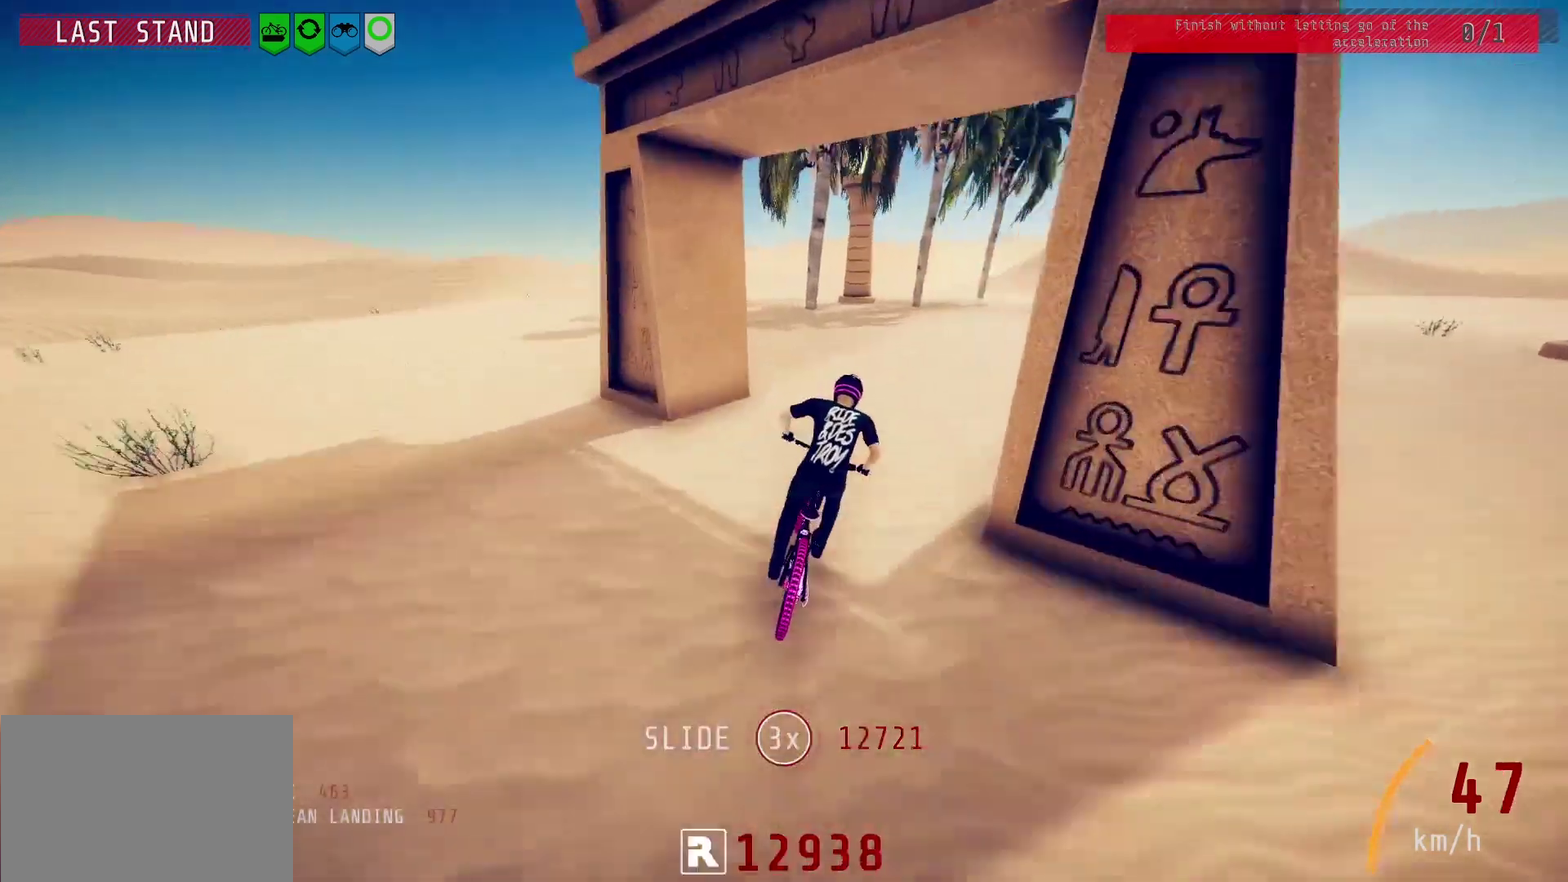
{"dt_ms": 500, "buttons": [], "left_stick": "center", "right_stick": "center", "events": [[17, "R2", "up"], [117, "left_stick", "center"]]}